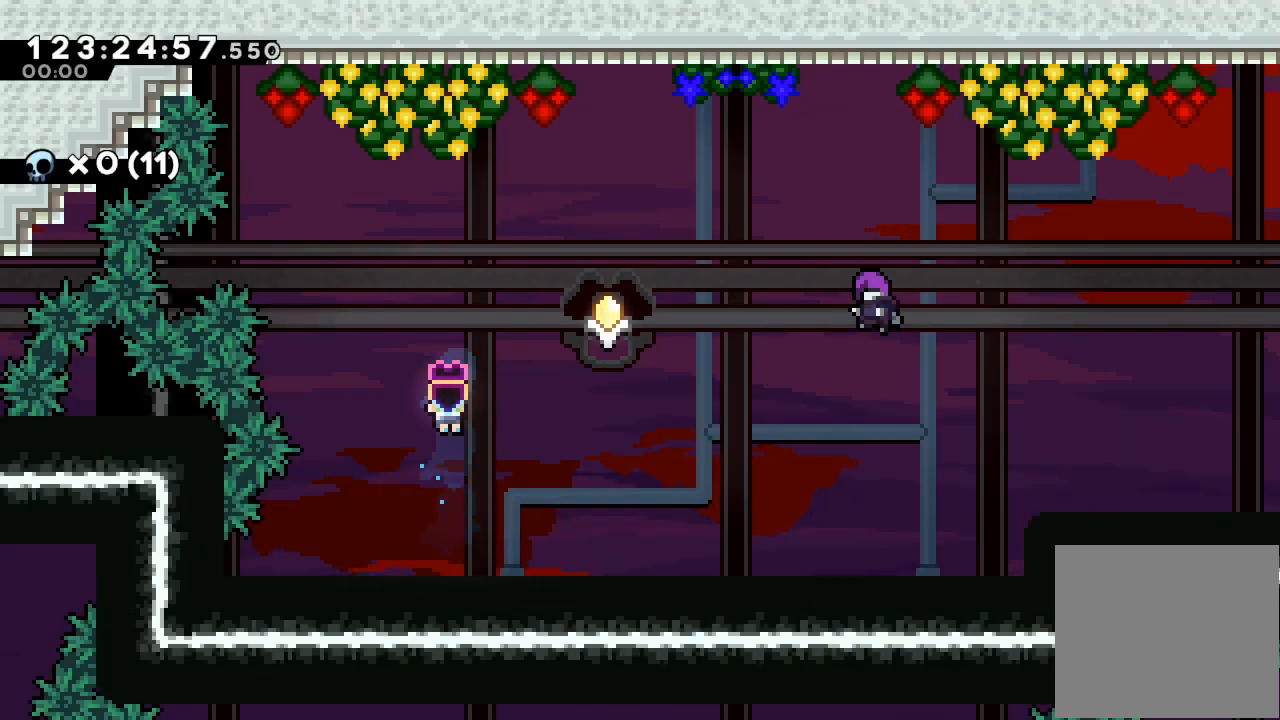
Gameplay with keyboard; each line is a JSON object with the keys held at the frame after it. "events" lists presses ("down") and releases ("up") of "a", "d", "down", "e", "f", "left", "r", "right", "s", "space", "up" and "w" between this image and that frame as [ms after this image, input, new state], when the widget could be followed in between. No other keys are recorded. Mouse input is not recorded.
{"keys": ["right"], "events": [[267, "right", "down"], [267, "s", "down"], [367, "s", "up"]]}
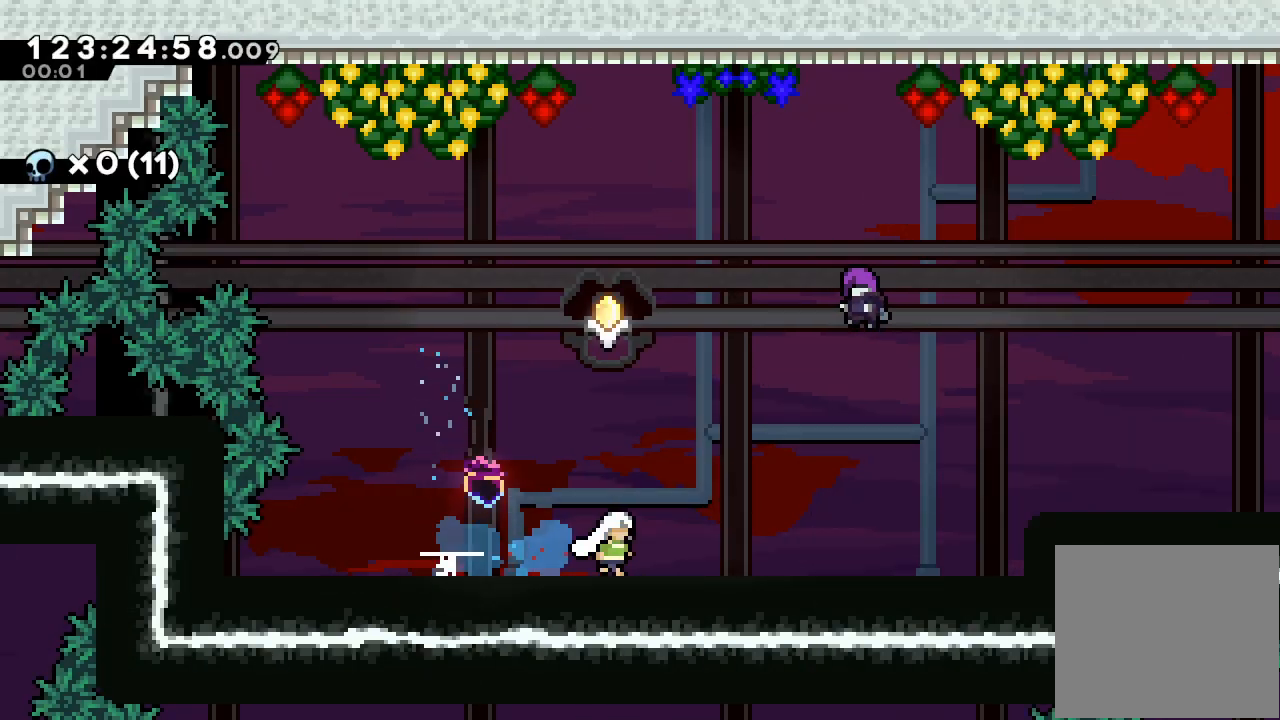
{"keys": [], "events": [[100, "right", "up"], [267, "down", "down"], [367, "down", "up"], [400, "d", "down"], [467, "d", "up"]]}
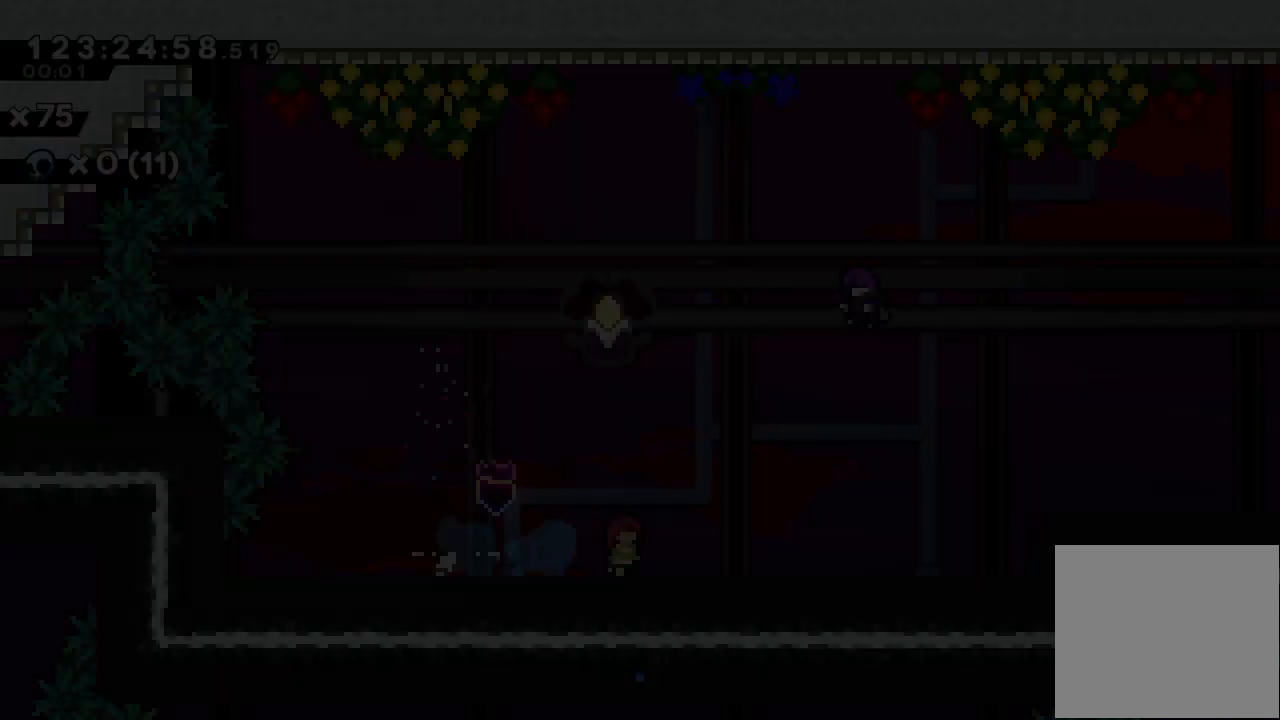
{"keys": ["right"], "events": [[300, "right", "down"]]}
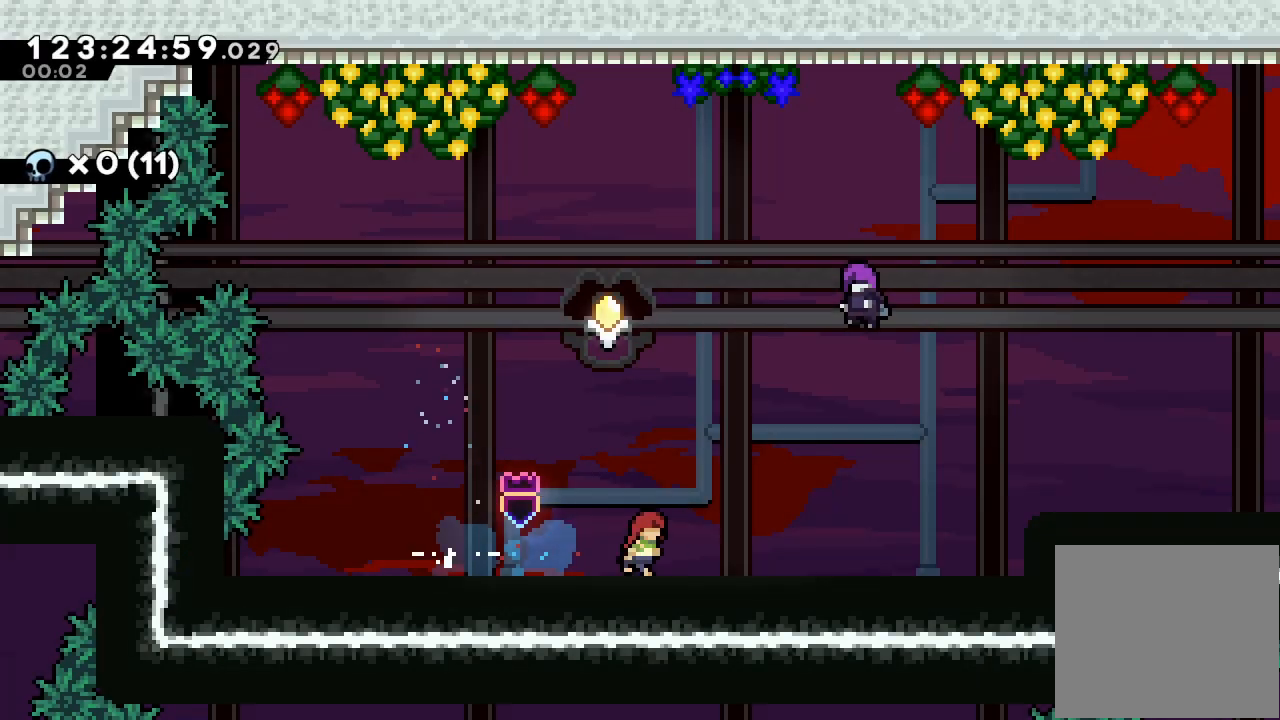
{"keys": ["a", "right"], "events": [[133, "s", "down"], [267, "s", "up"], [467, "a", "down"]]}
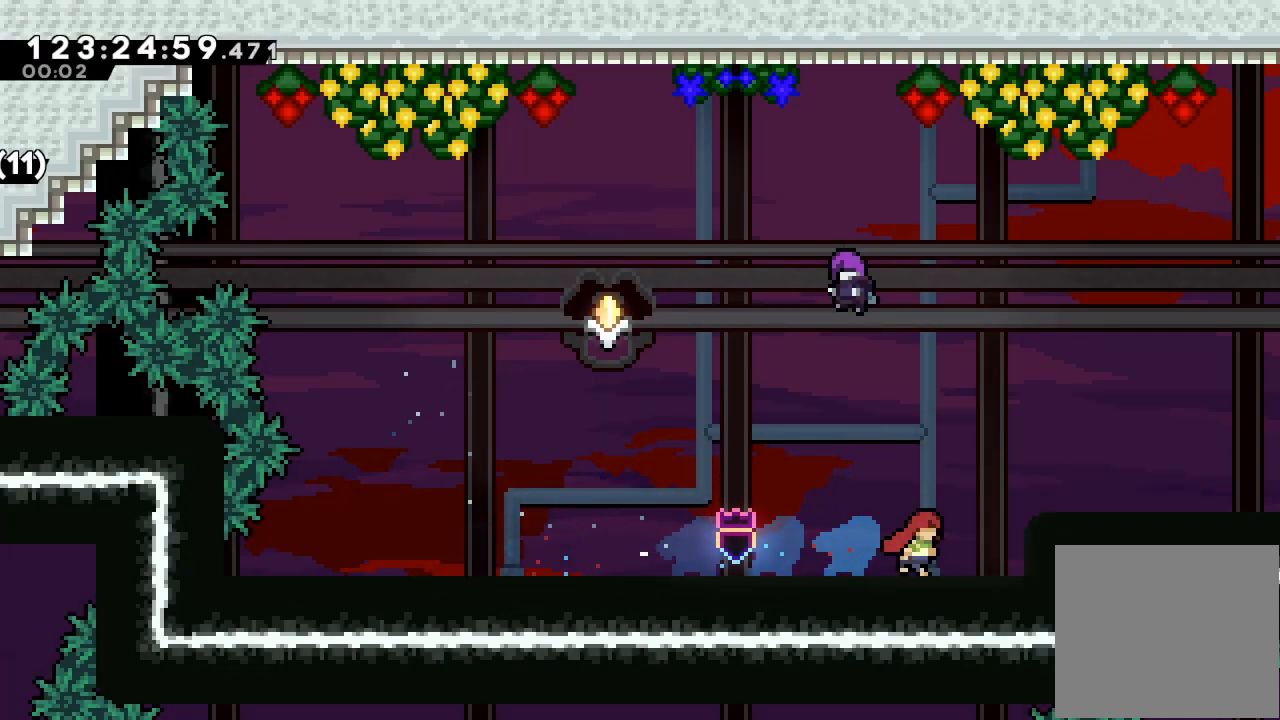
{"keys": ["a", "right"], "events": [[67, "up", "down"], [100, "right", "up"], [433, "right", "down"], [467, "up", "up"]]}
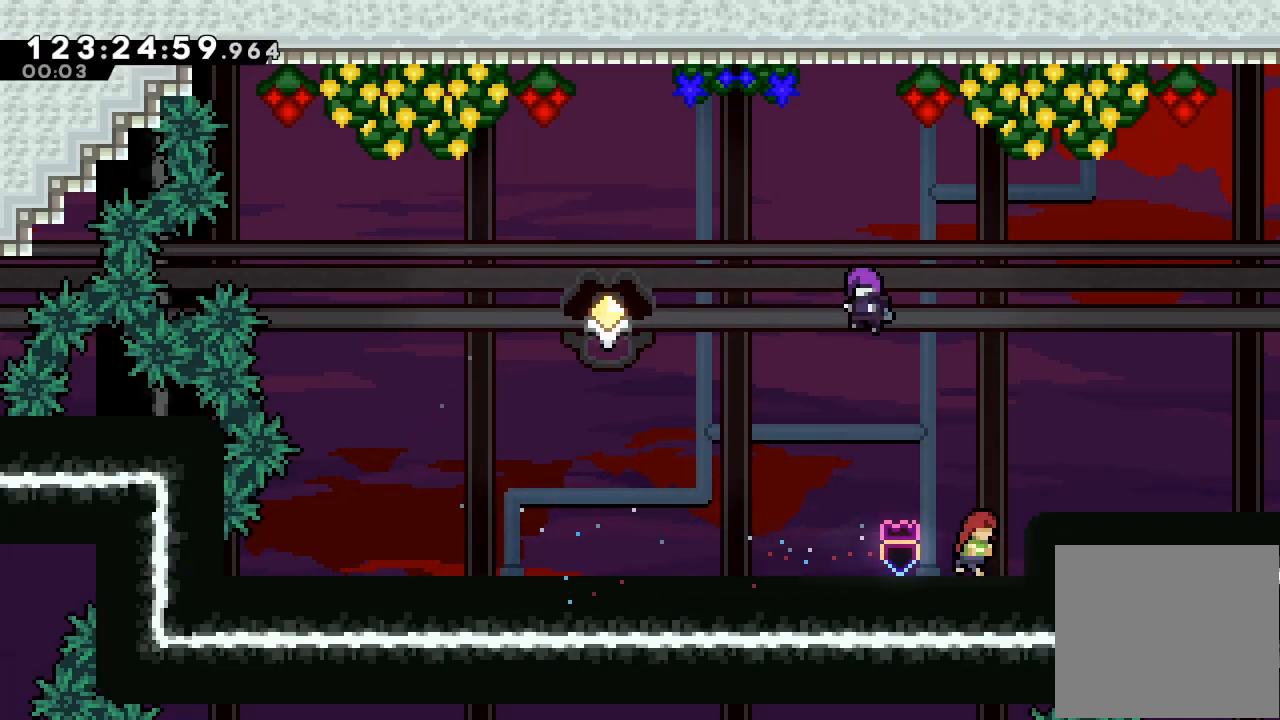
{"keys": ["a", "right", "up"], "events": [[167, "s", "down"], [367, "s", "up"], [500, "up", "down"]]}
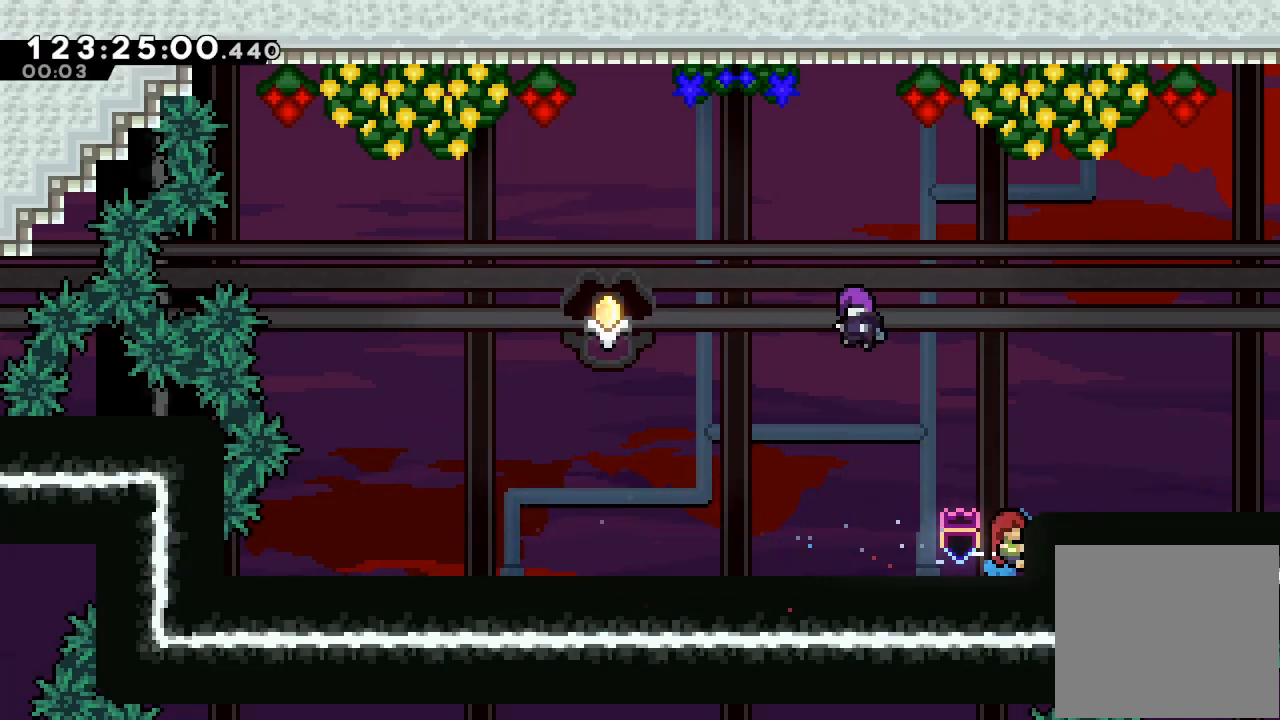
{"keys": ["a", "right", "up"], "events": []}
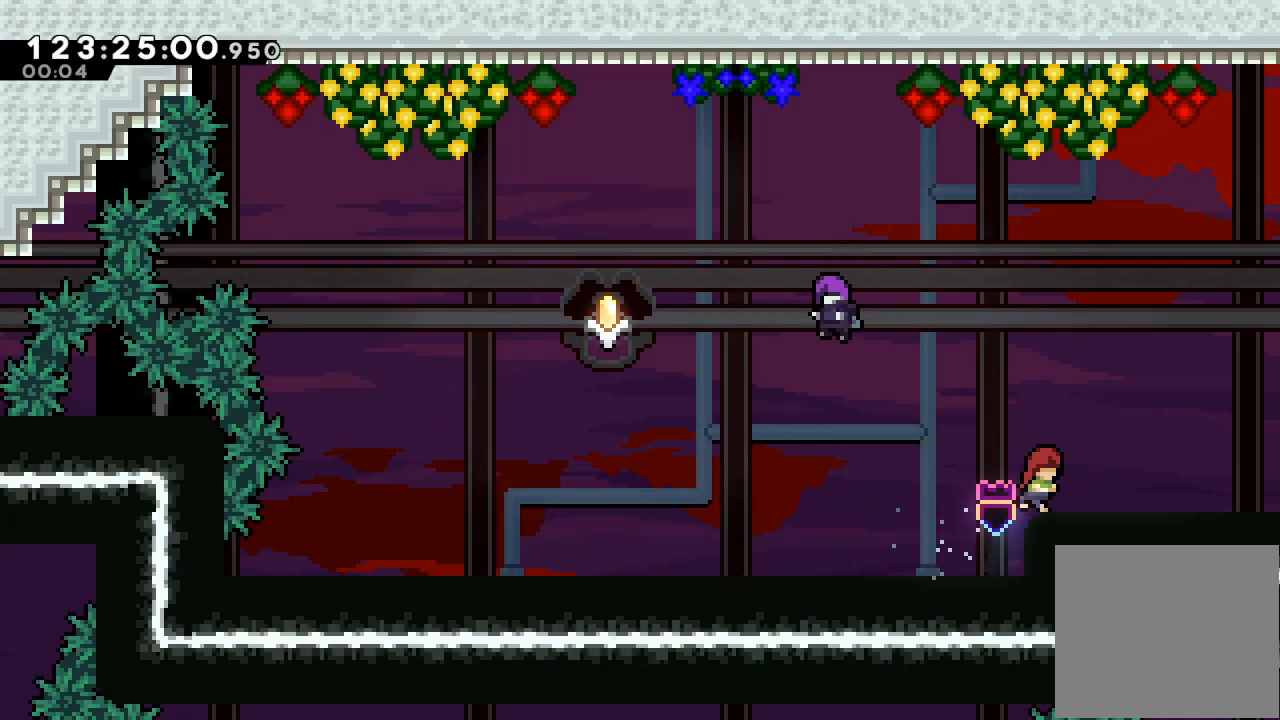
{"keys": ["a", "right"], "events": [[200, "up", "up"]]}
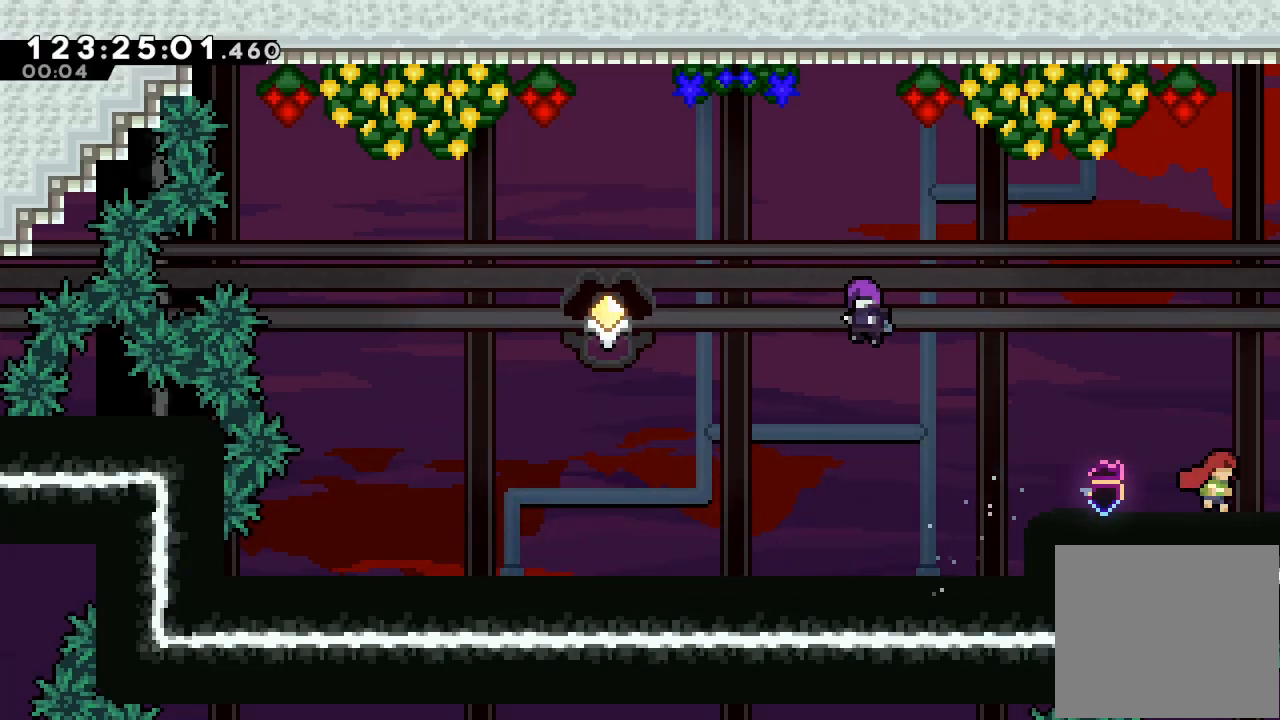
{"keys": ["a", "right"], "events": []}
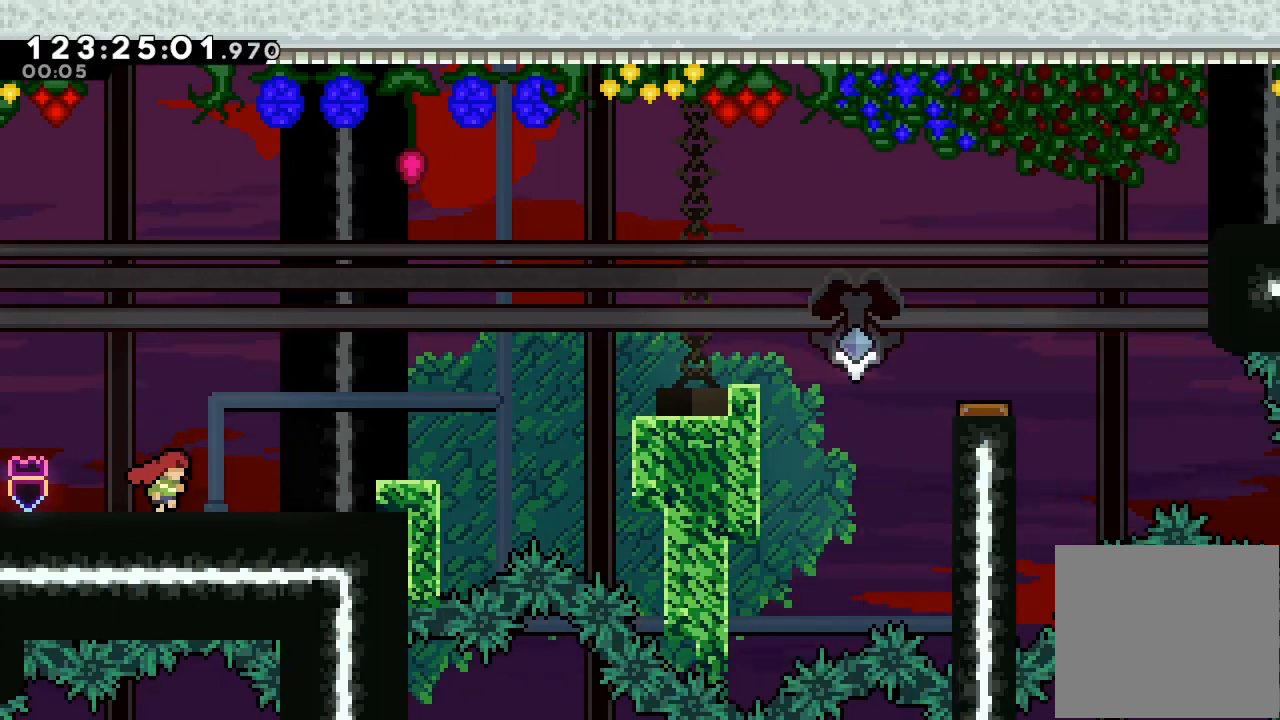
{"keys": ["a", "right"], "events": []}
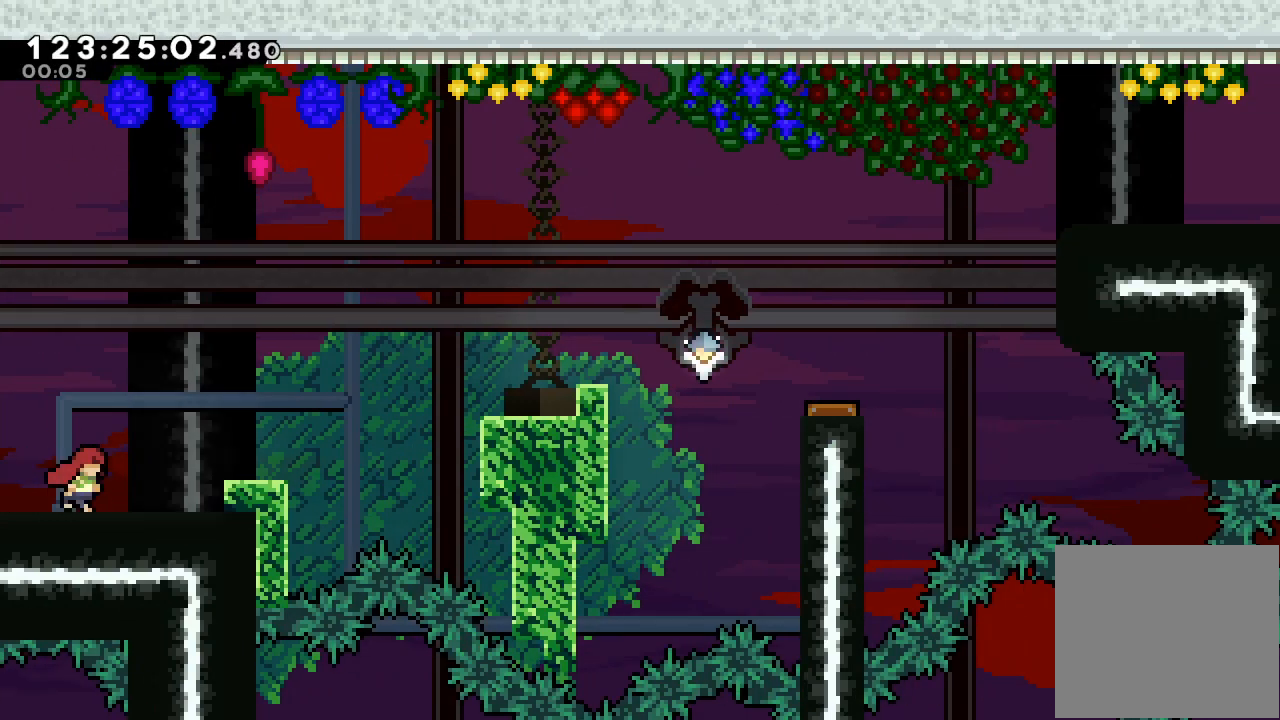
{"keys": ["a", "right"], "events": []}
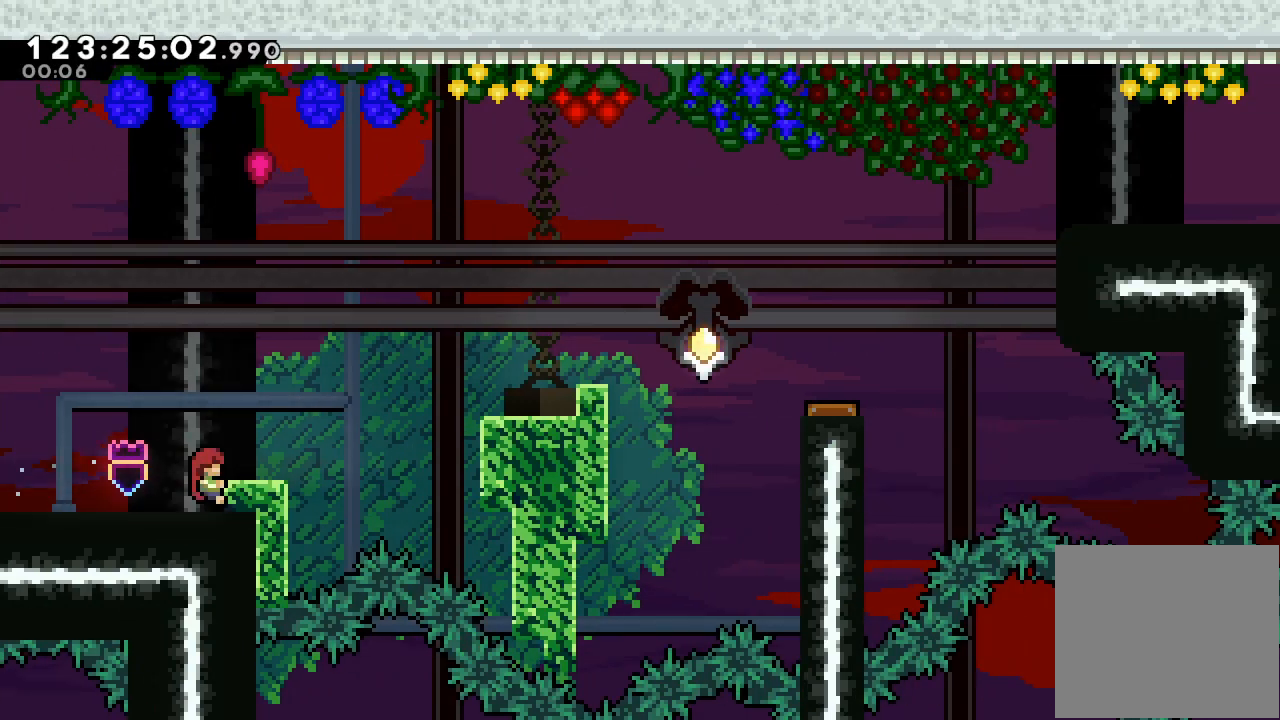
{"keys": ["a", "up"], "events": [[300, "right", "up"], [400, "up", "down"]]}
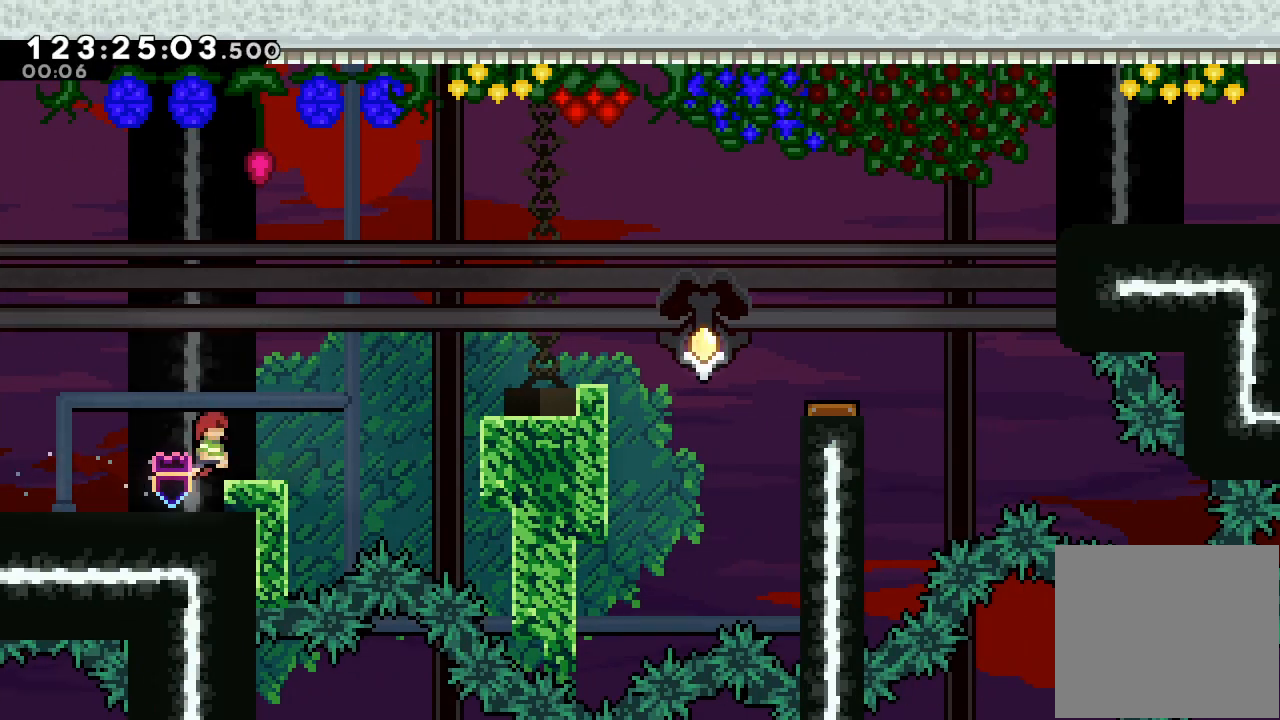
{"keys": ["a"], "events": [[433, "up", "up"]]}
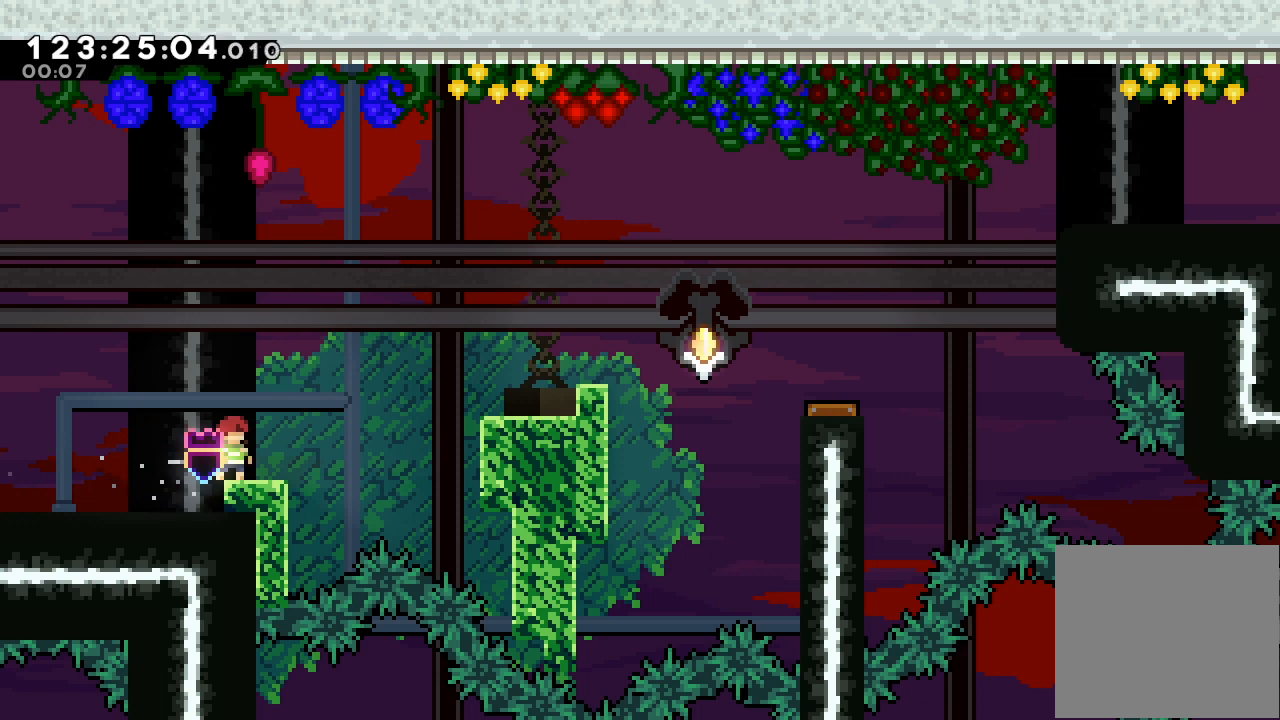
{"keys": ["a", "right"], "events": [[100, "right", "down"], [167, "s", "down"], [333, "s", "up"]]}
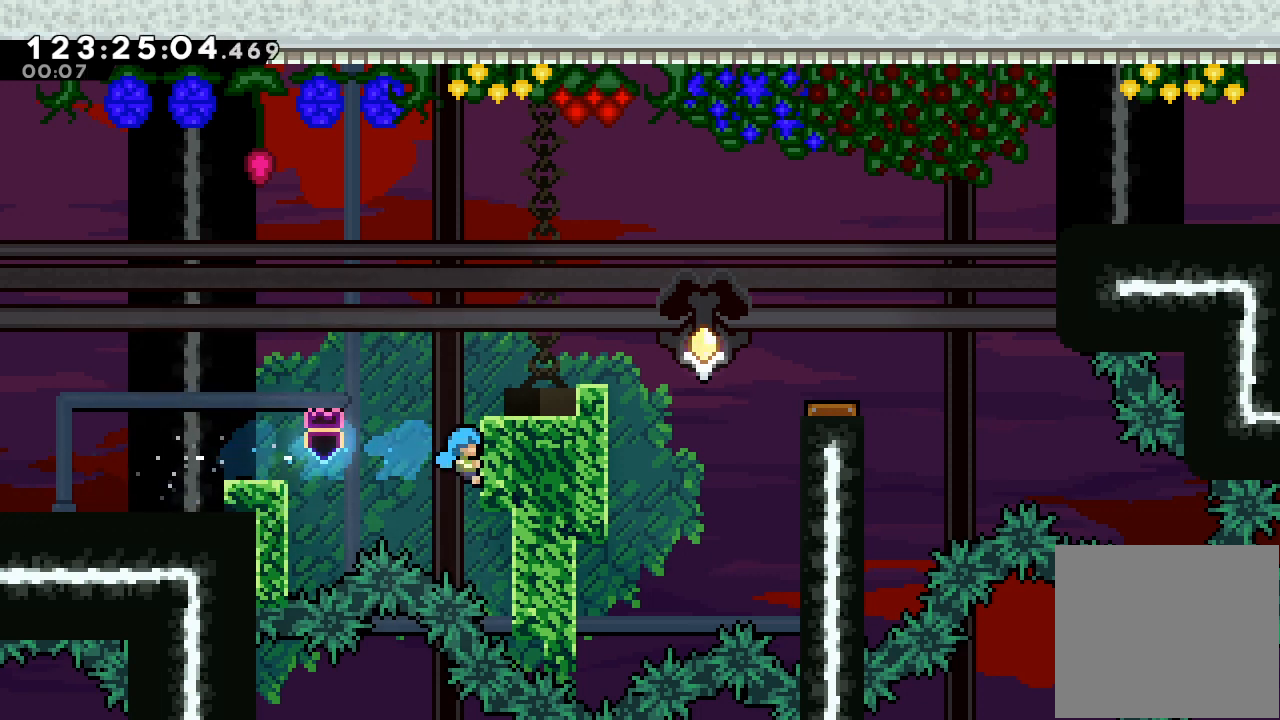
{"keys": ["a", "up"], "events": [[33, "right", "up"], [400, "up", "down"]]}
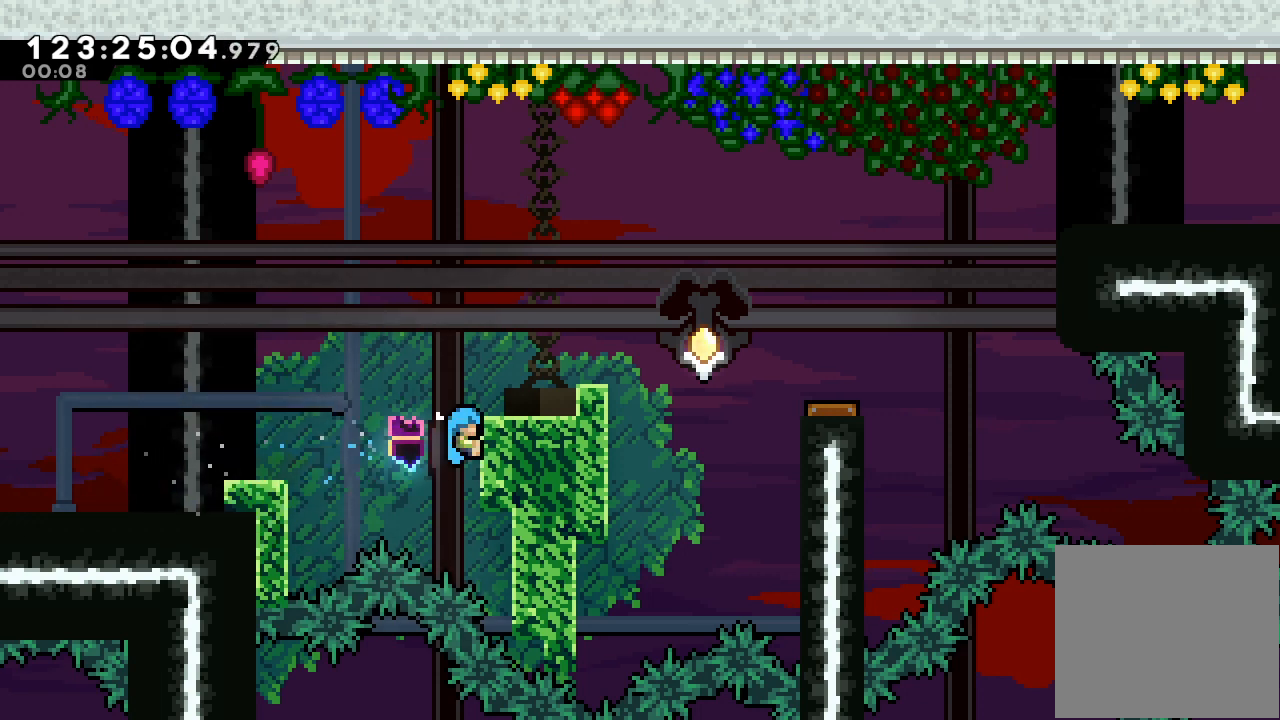
{"keys": ["a", "up"], "events": []}
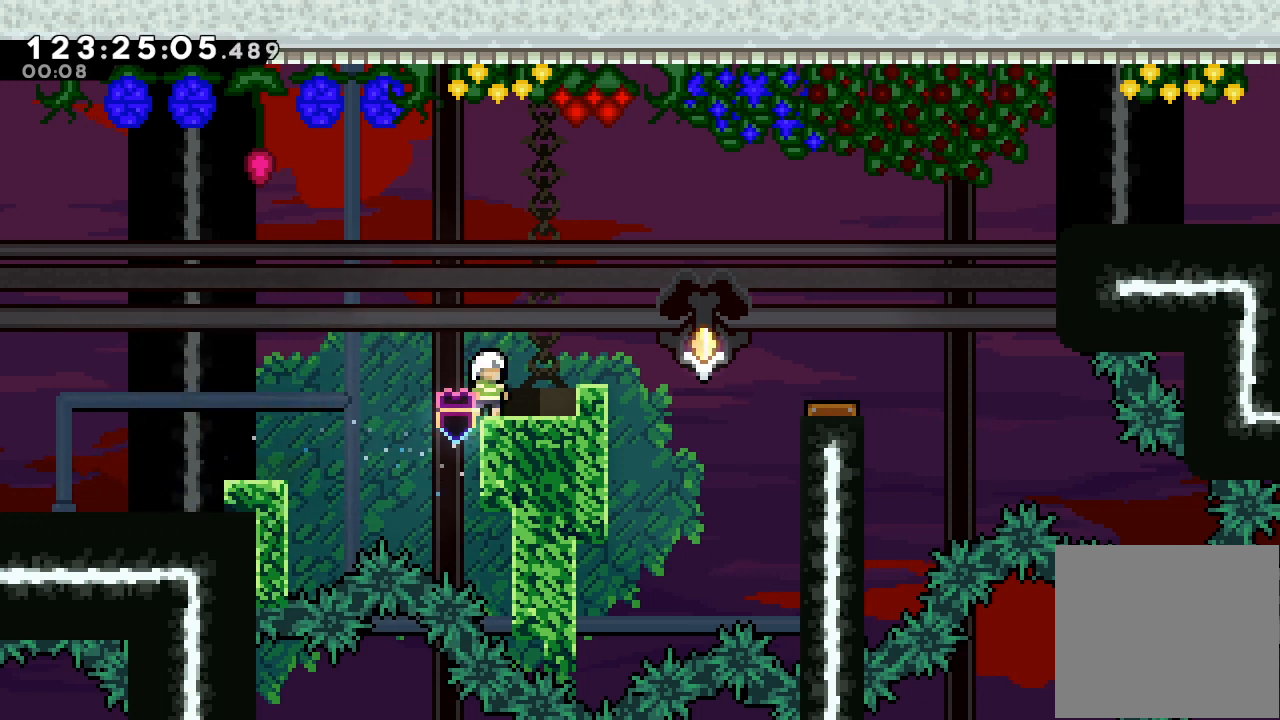
{"keys": ["a", "right"], "events": [[67, "up", "up"], [300, "right", "down"], [300, "s", "down"], [467, "s", "up"]]}
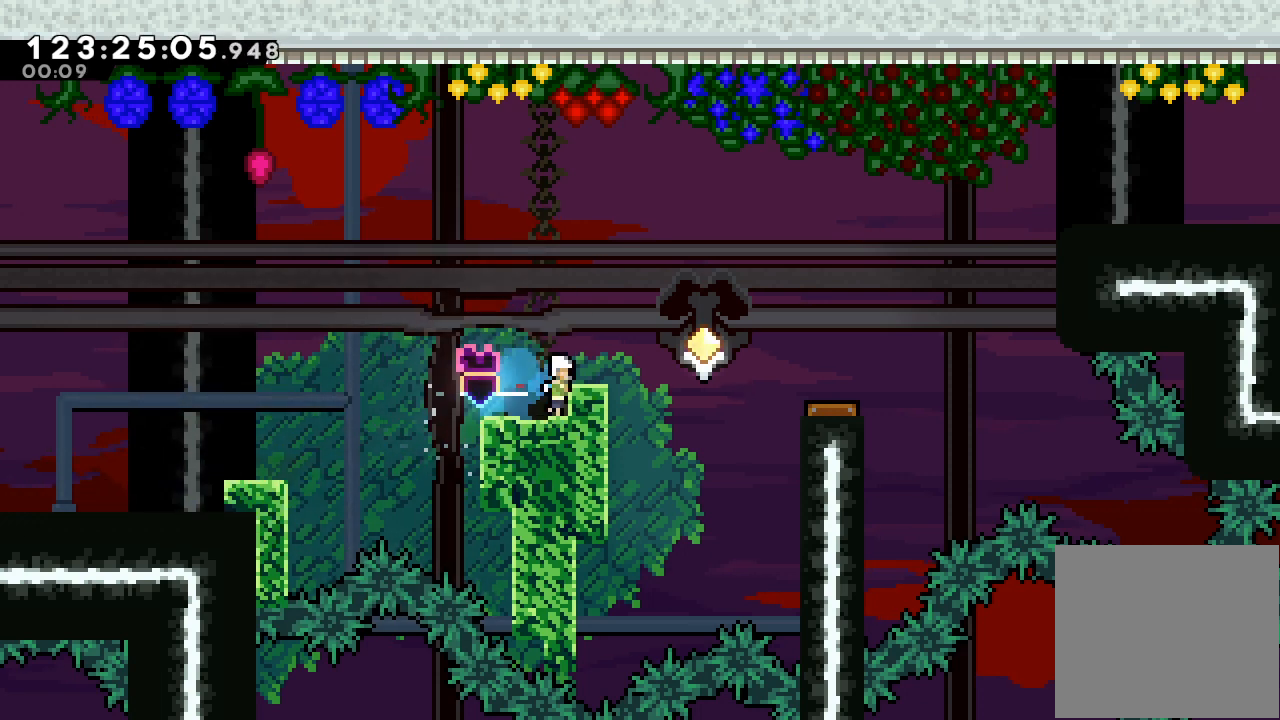
{"keys": ["a"], "events": [[400, "right", "up"]]}
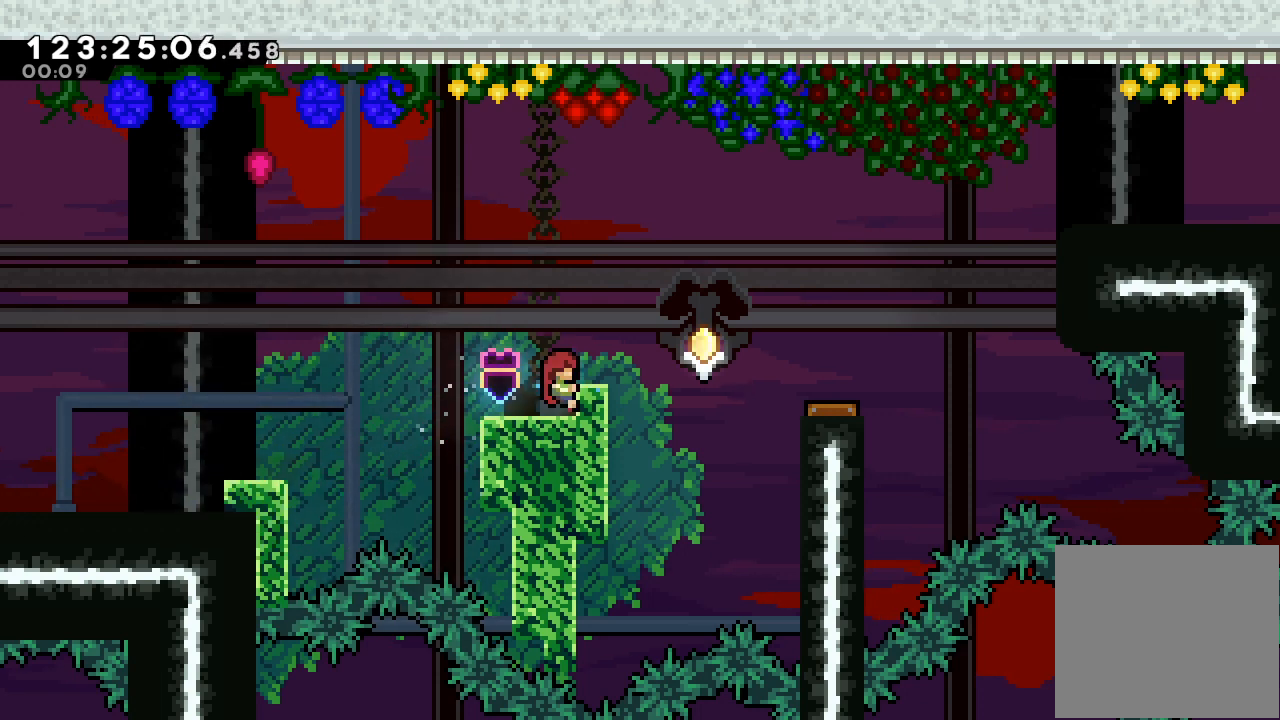
{"keys": ["a", "up"], "events": [[33, "up", "down"]]}
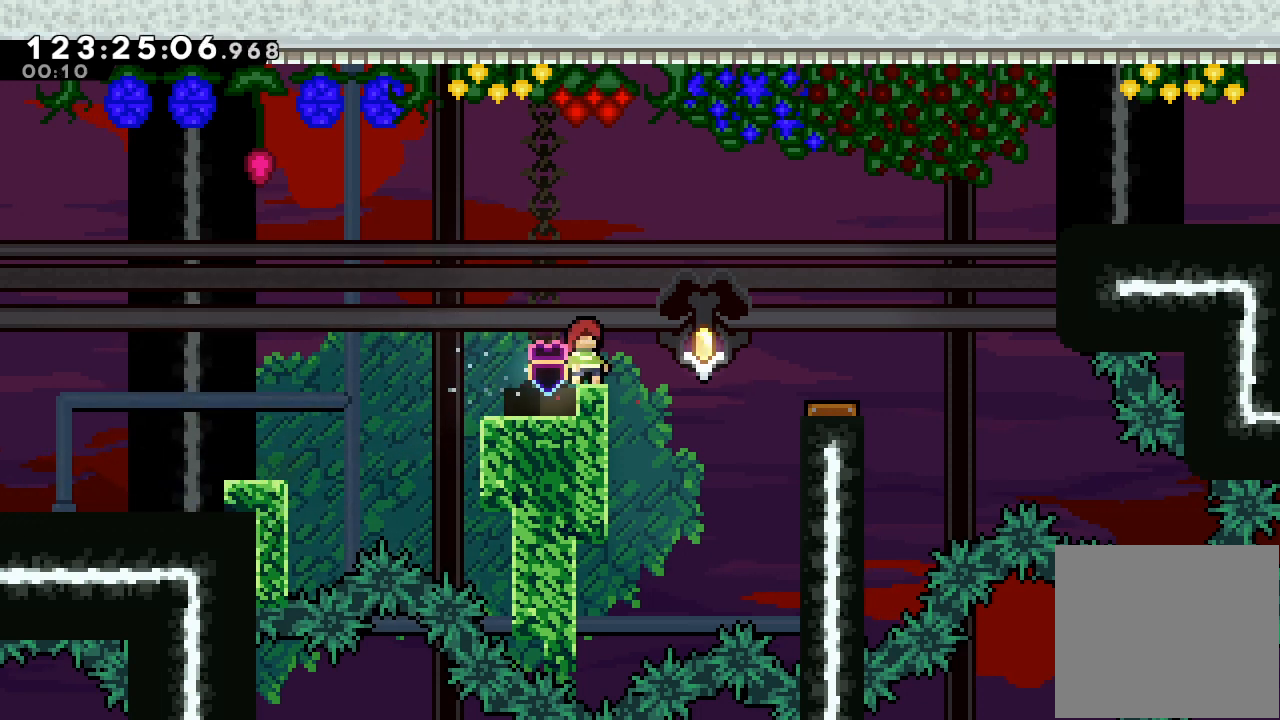
{"keys": ["a"], "events": [[200, "up", "up"]]}
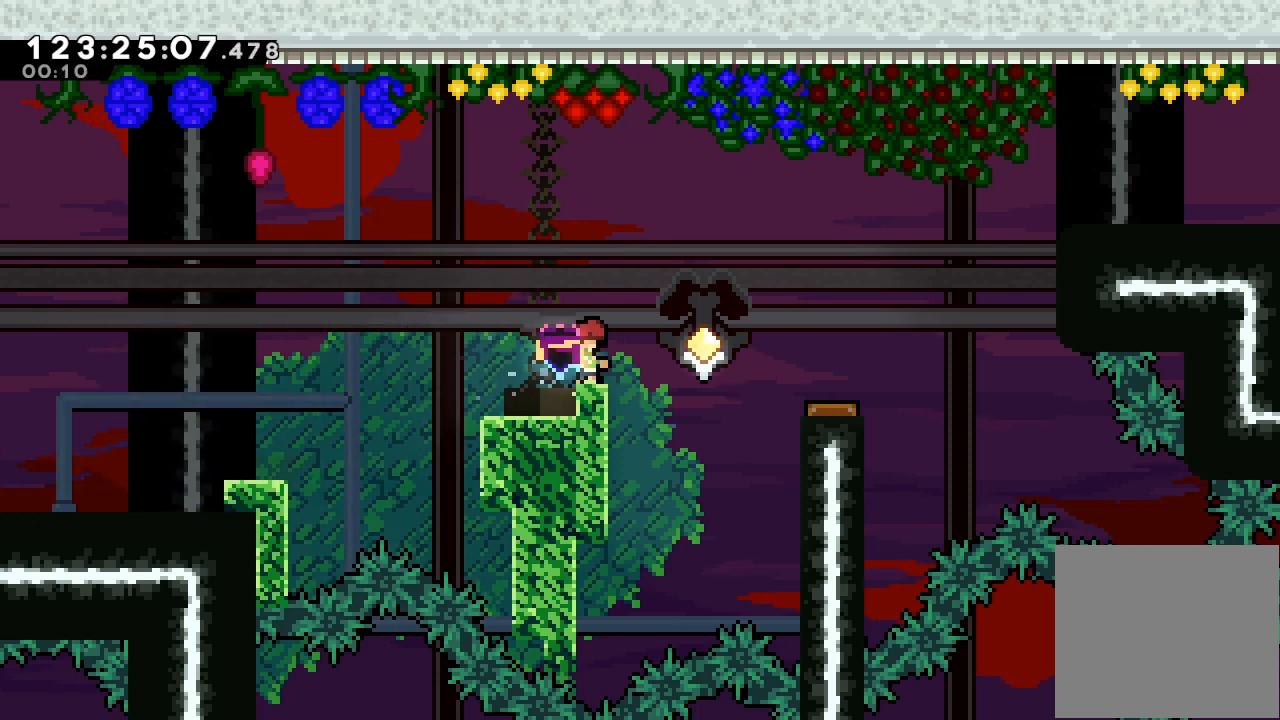
{"keys": ["a"], "events": [[67, "right", "down"], [67, "s", "down"], [267, "right", "up"], [267, "s", "up"]]}
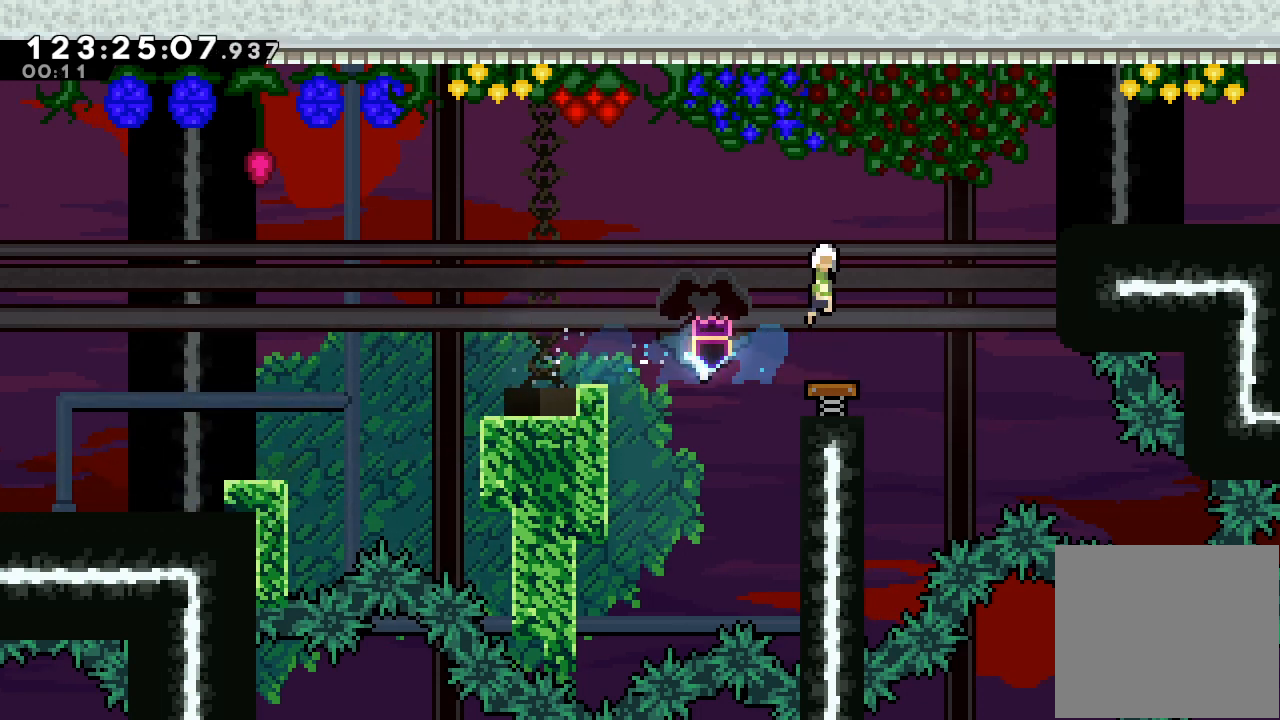
{"keys": ["a", "right", "s"], "events": [[467, "right", "down"], [500, "s", "down"]]}
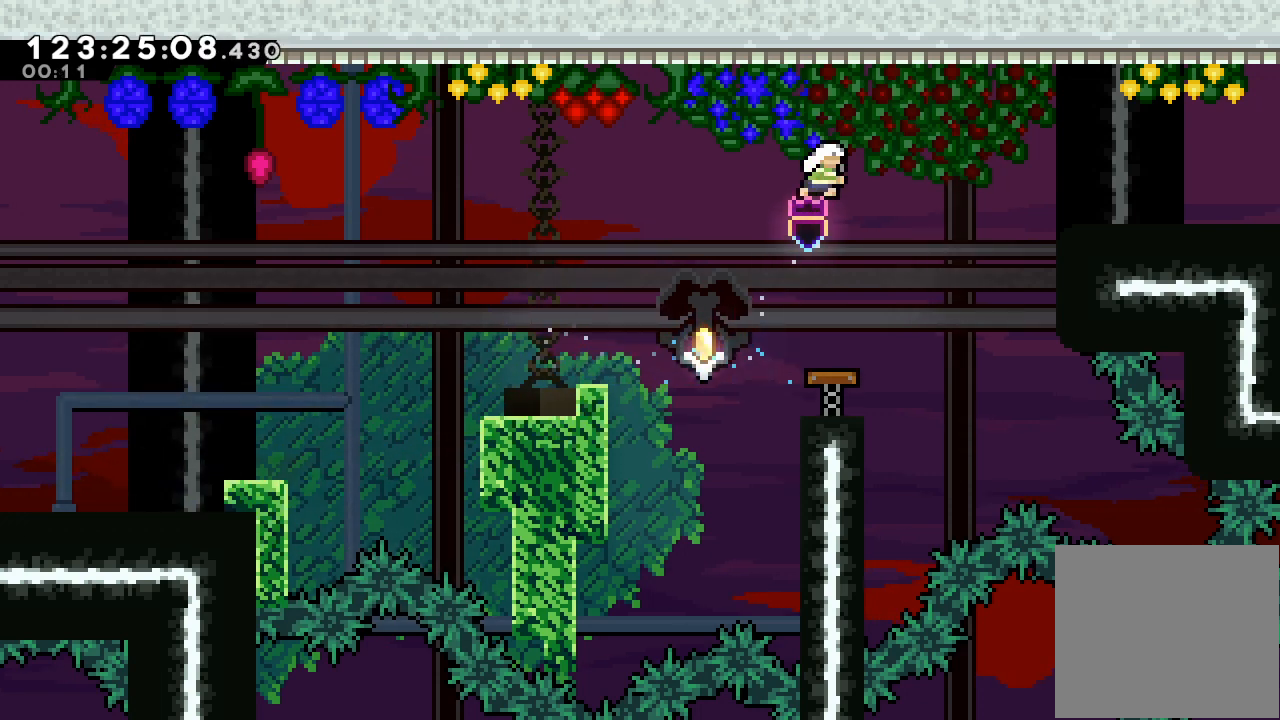
{"keys": ["a", "right"], "events": [[167, "s", "up"]]}
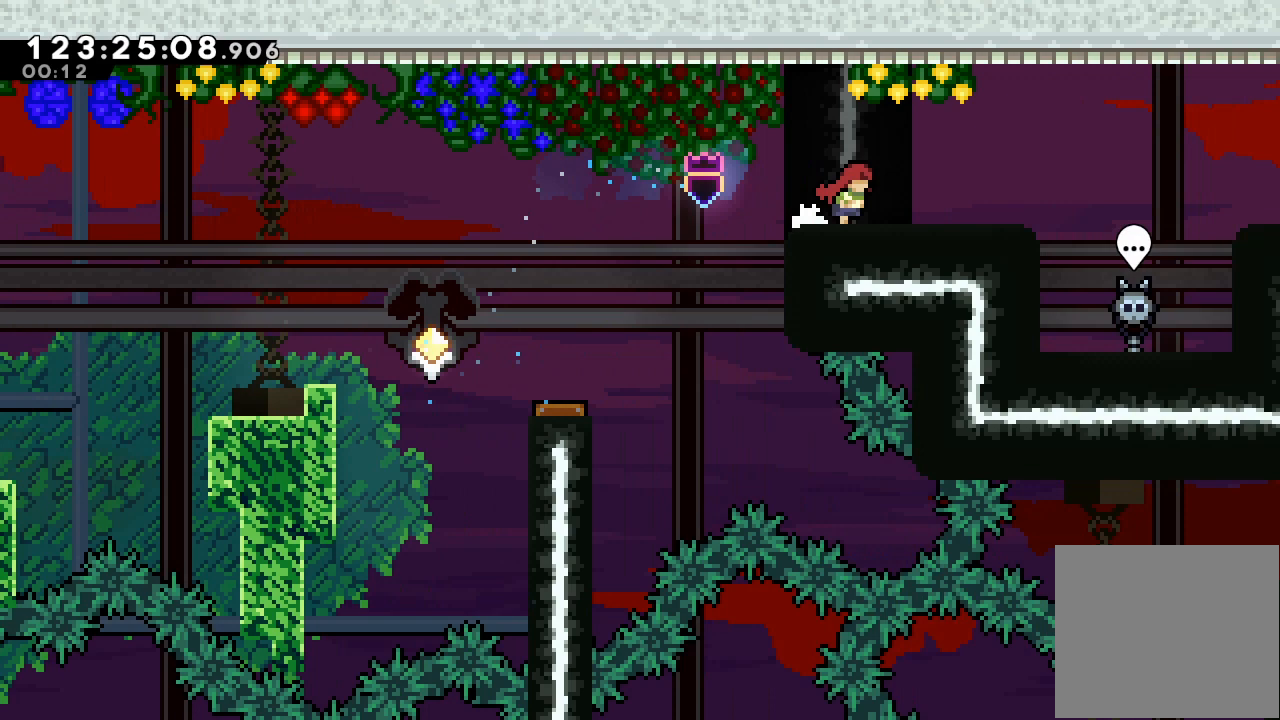
{"keys": ["a", "right"], "events": []}
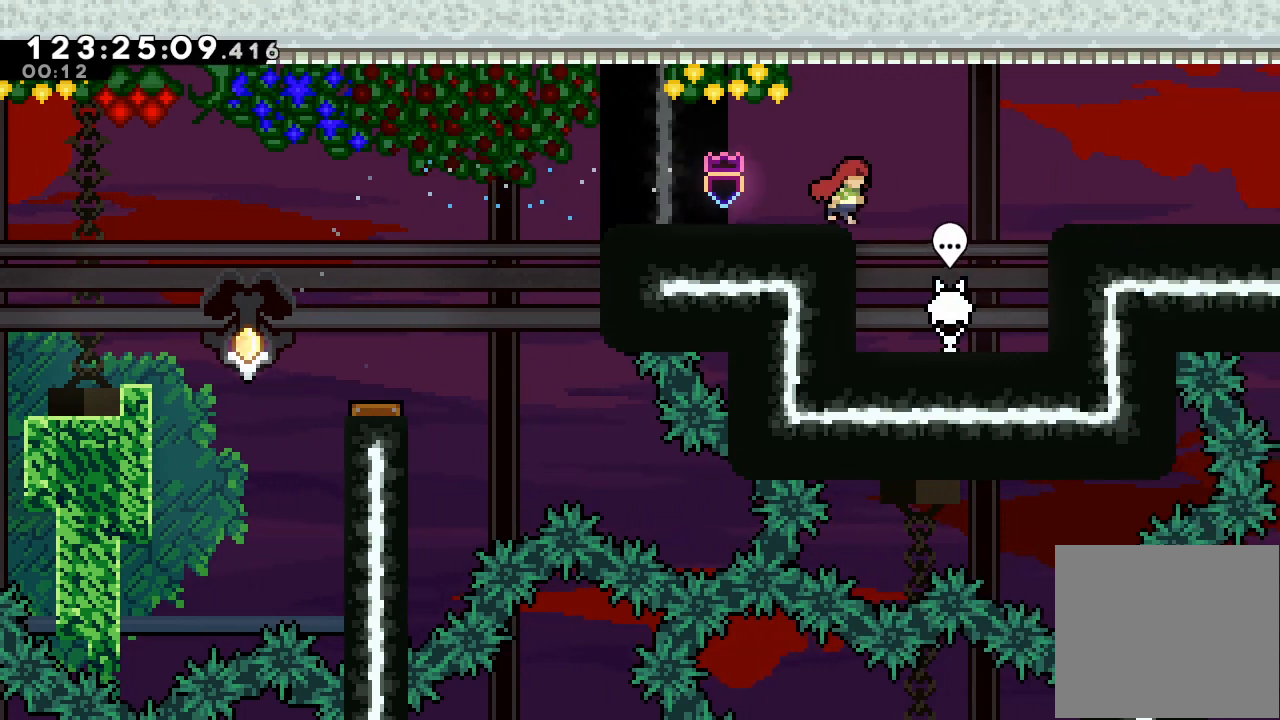
{"keys": ["a", "right", "up"], "events": [[167, "up", "down"]]}
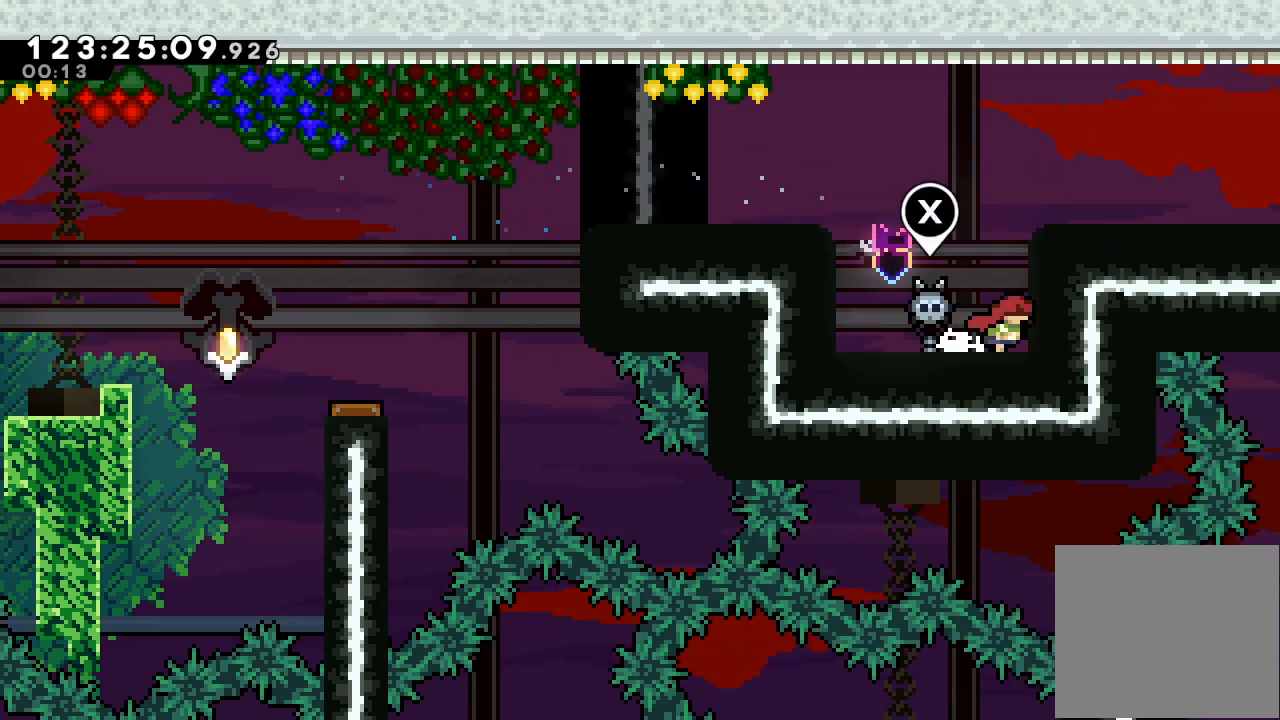
{"keys": ["a", "right", "up"], "events": []}
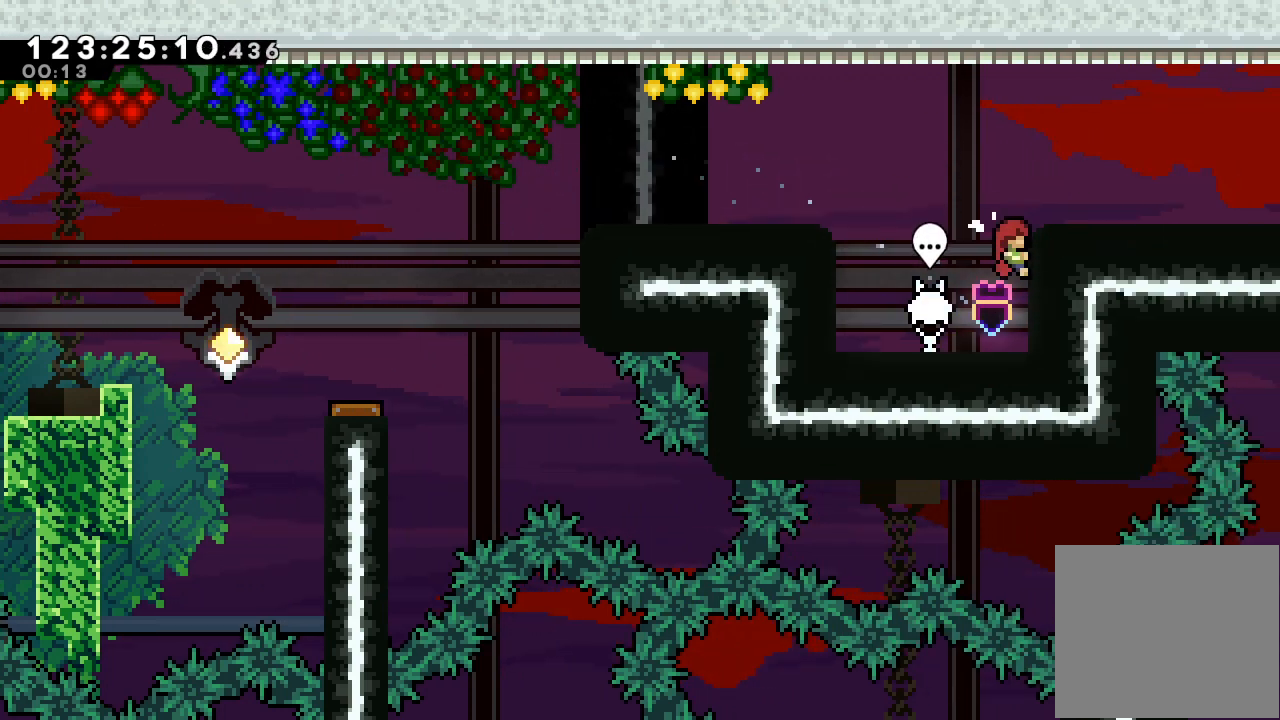
{"keys": ["a", "right", "up"], "events": []}
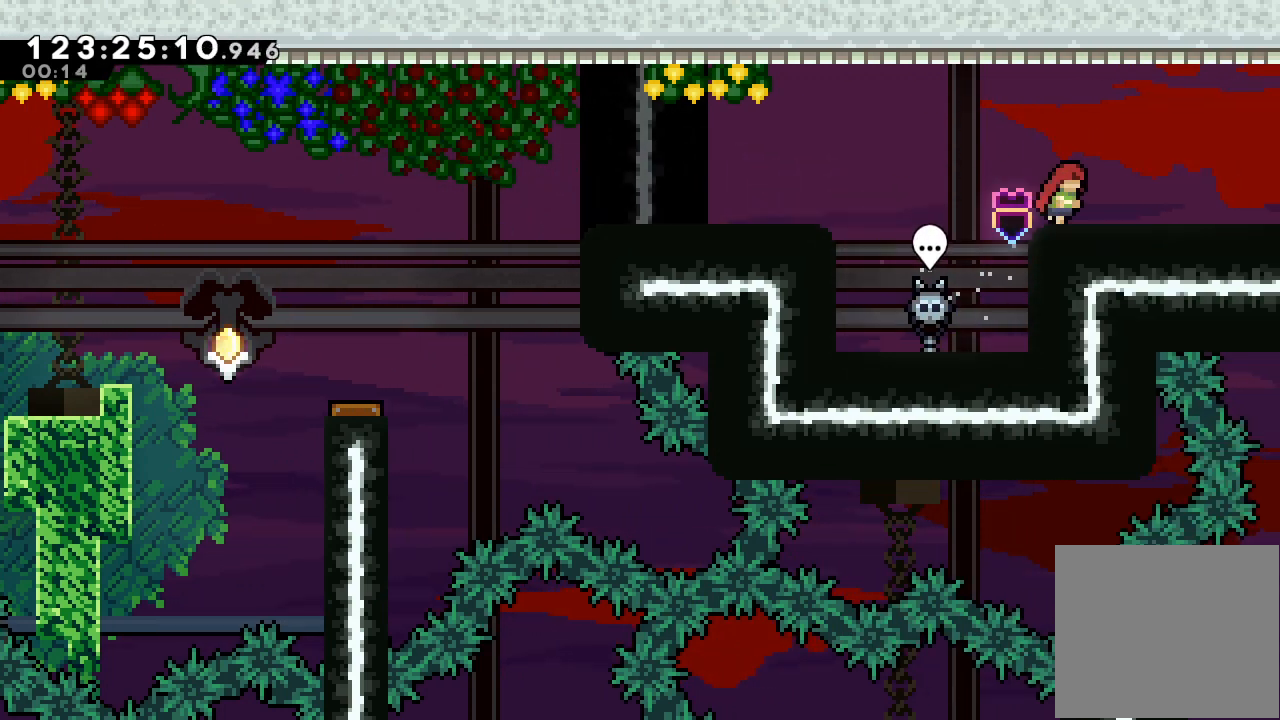
{"keys": ["a", "right", "up"], "events": []}
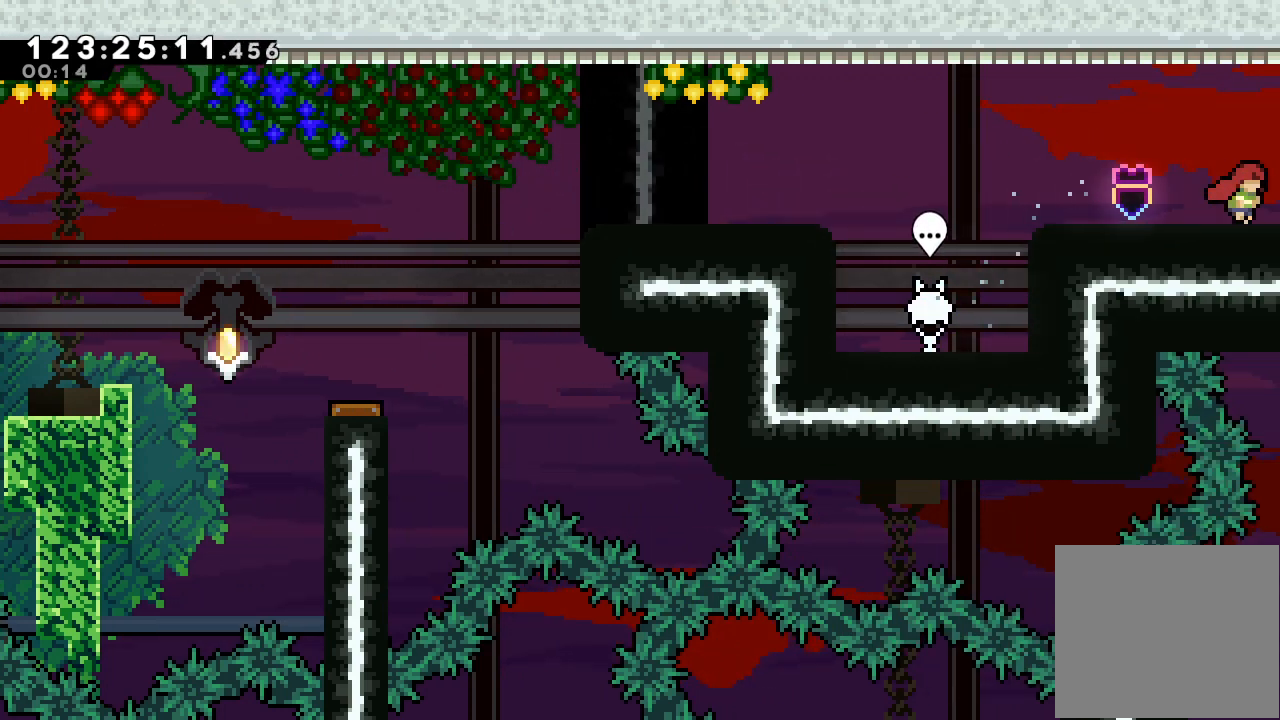
{"keys": ["a", "right", "up"], "events": []}